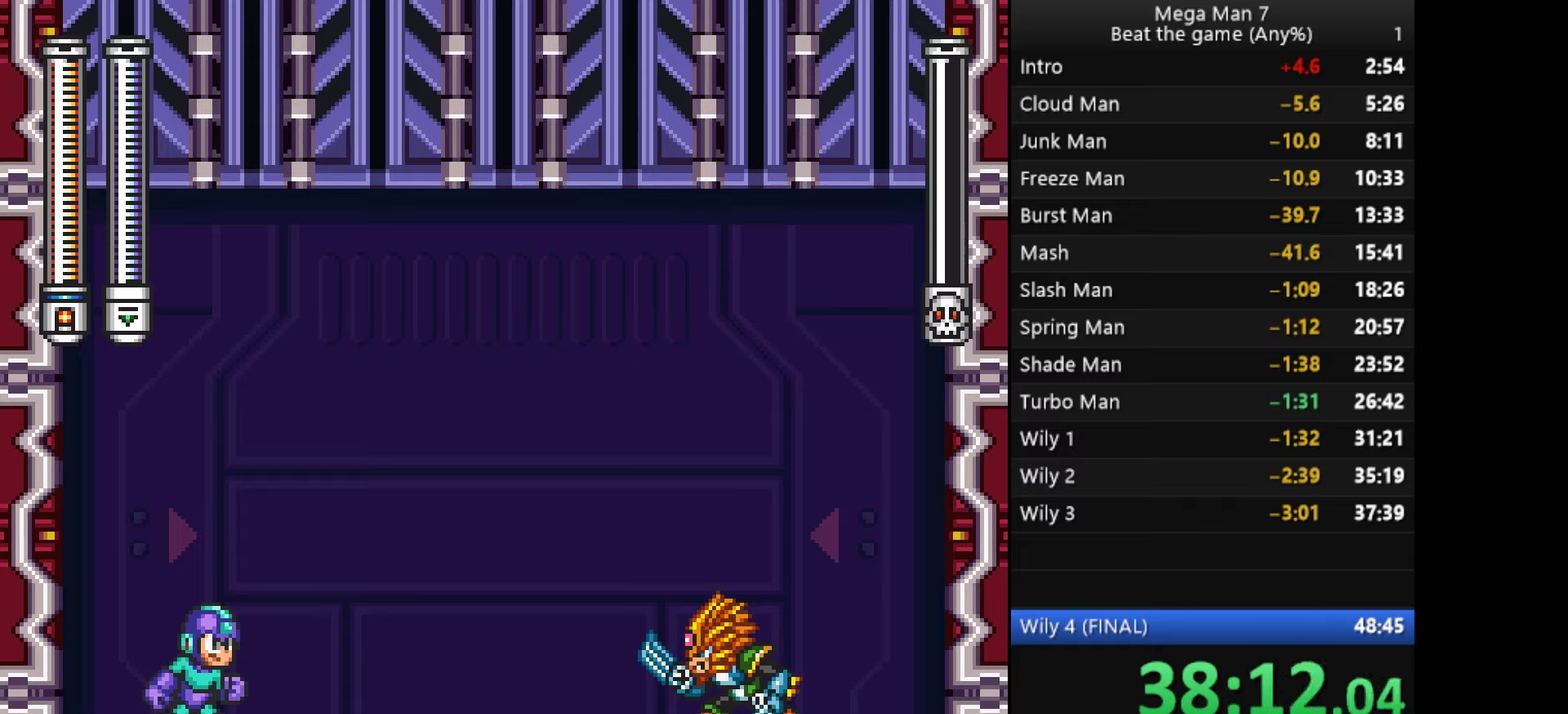
Gameplay with a controller (PlayStation layout); each line is a JSON object with the inputs held at the frame after it. "events" lists button and stick changes between this image and that frame as [ms after this image, input, new state], when the widget could be followed in between. Not read: R3 right_stick.
{"buttons": [], "left_stick": "center", "events": [[284, "left_stick", "center"]]}
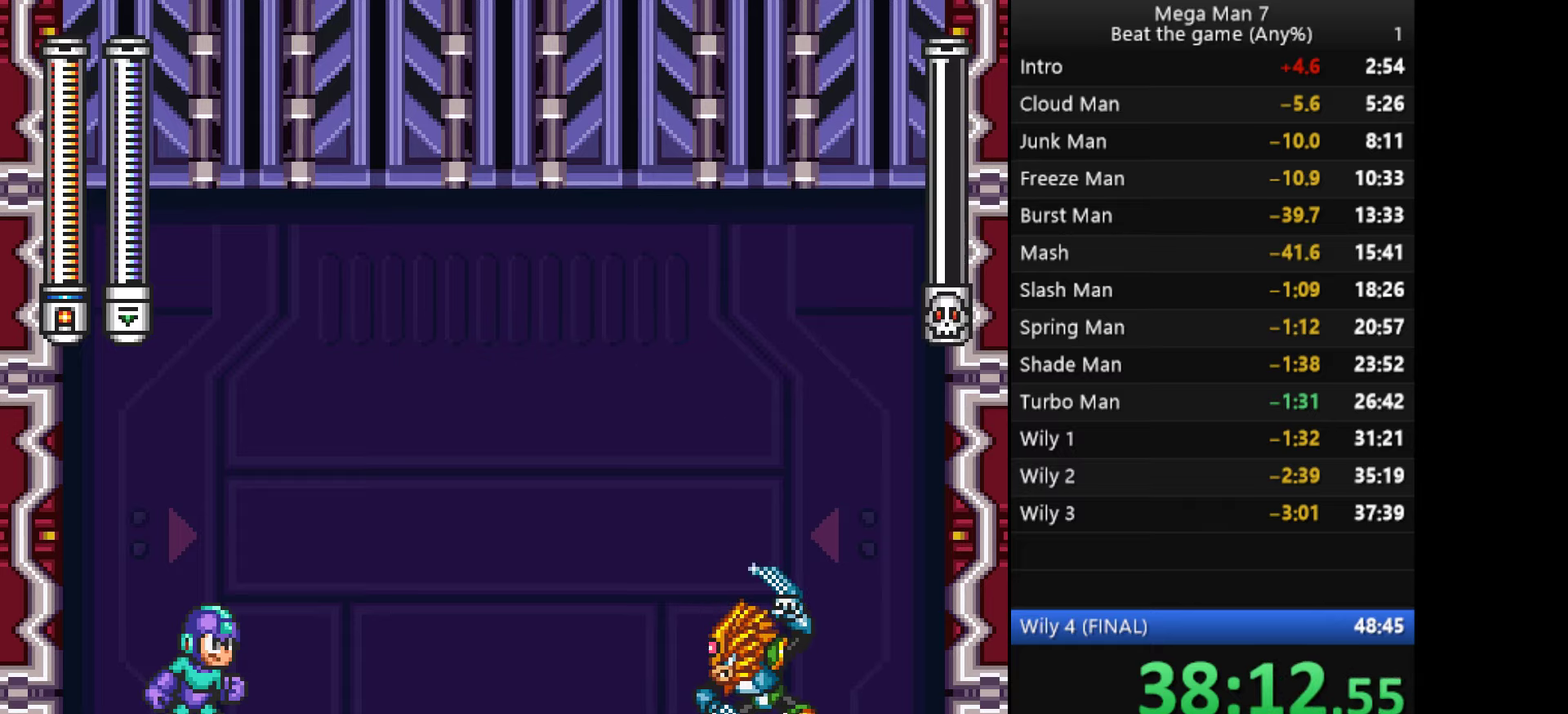
{"buttons": [], "left_stick": "left", "events": [[16, "left_stick", "left"], [233, "left_stick", "center"], [433, "left_stick", "left"]]}
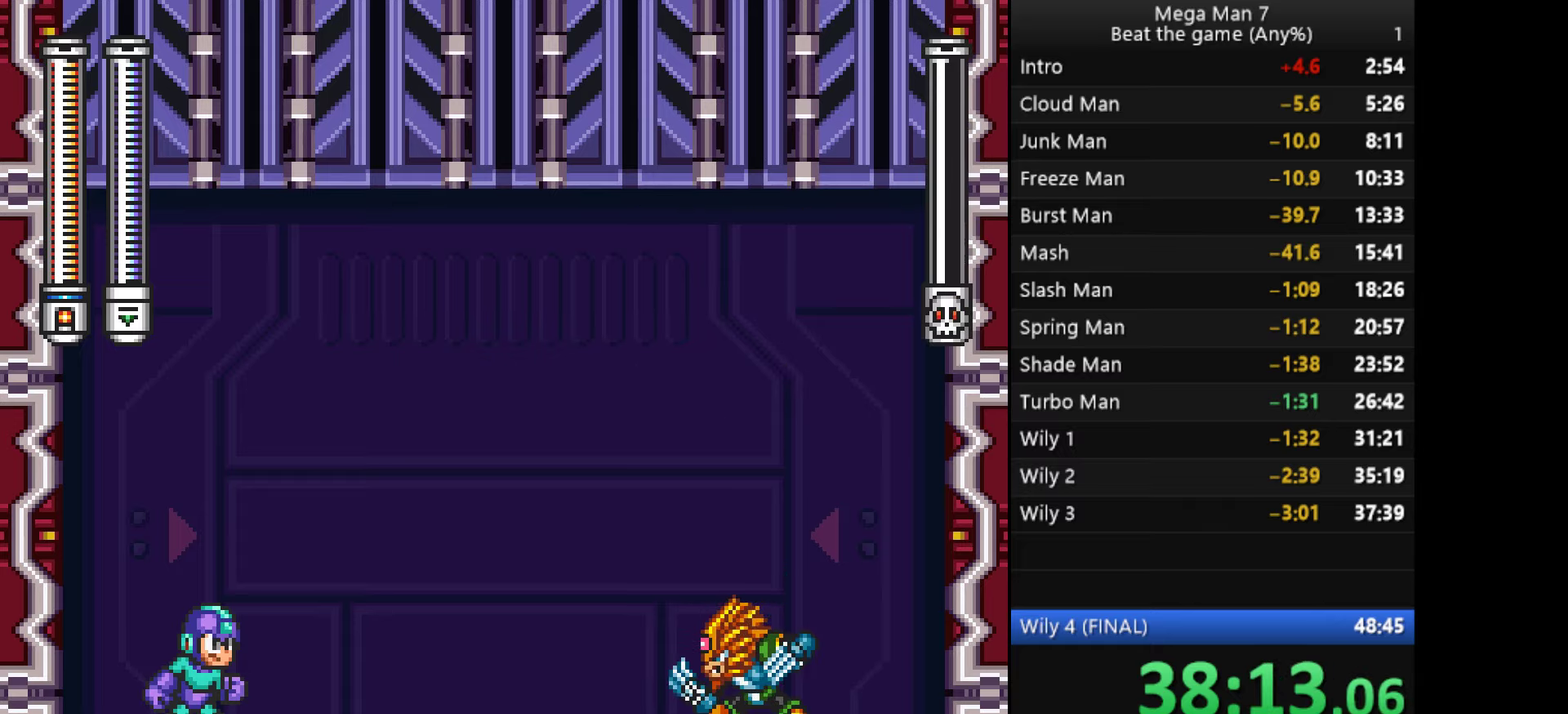
{"buttons": [], "left_stick": "left", "events": []}
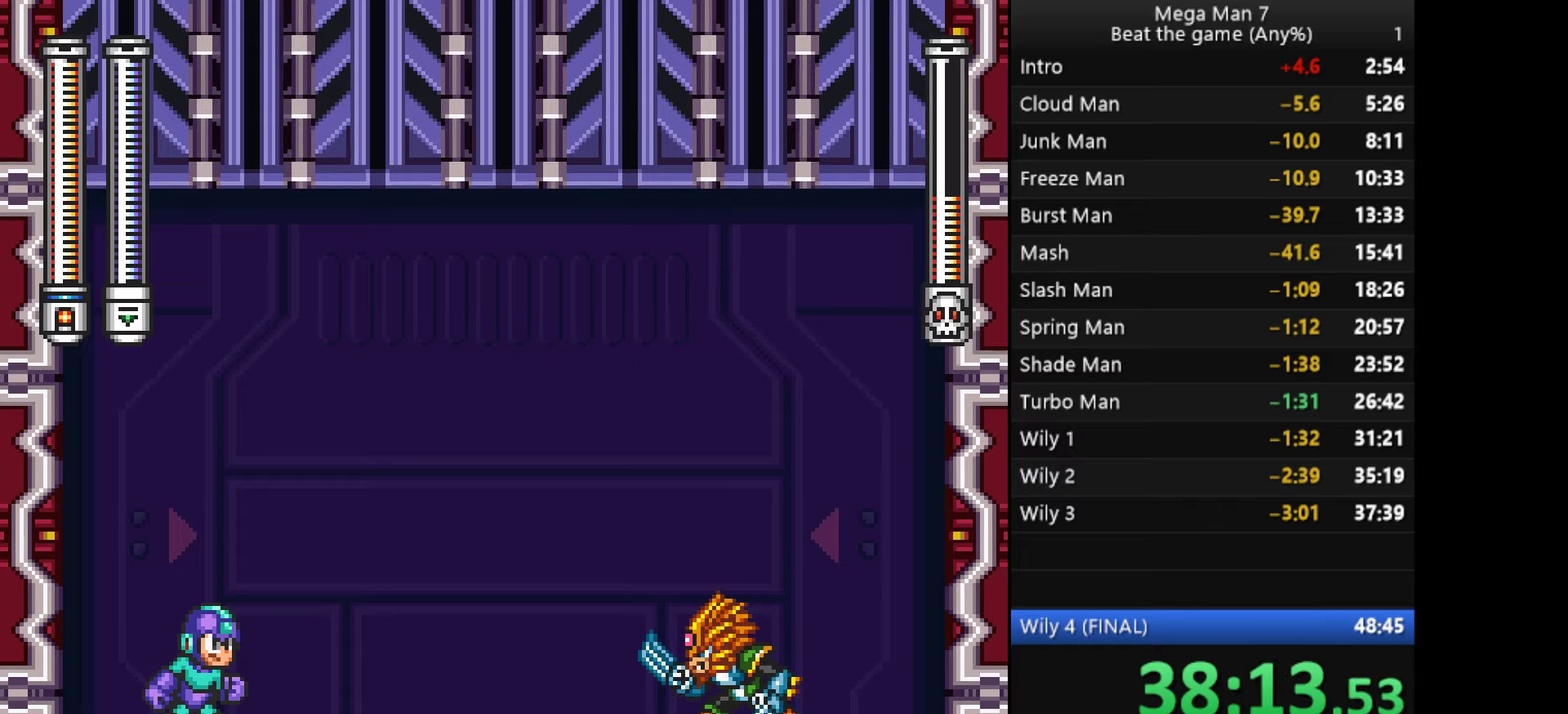
{"buttons": [], "left_stick": "left", "events": []}
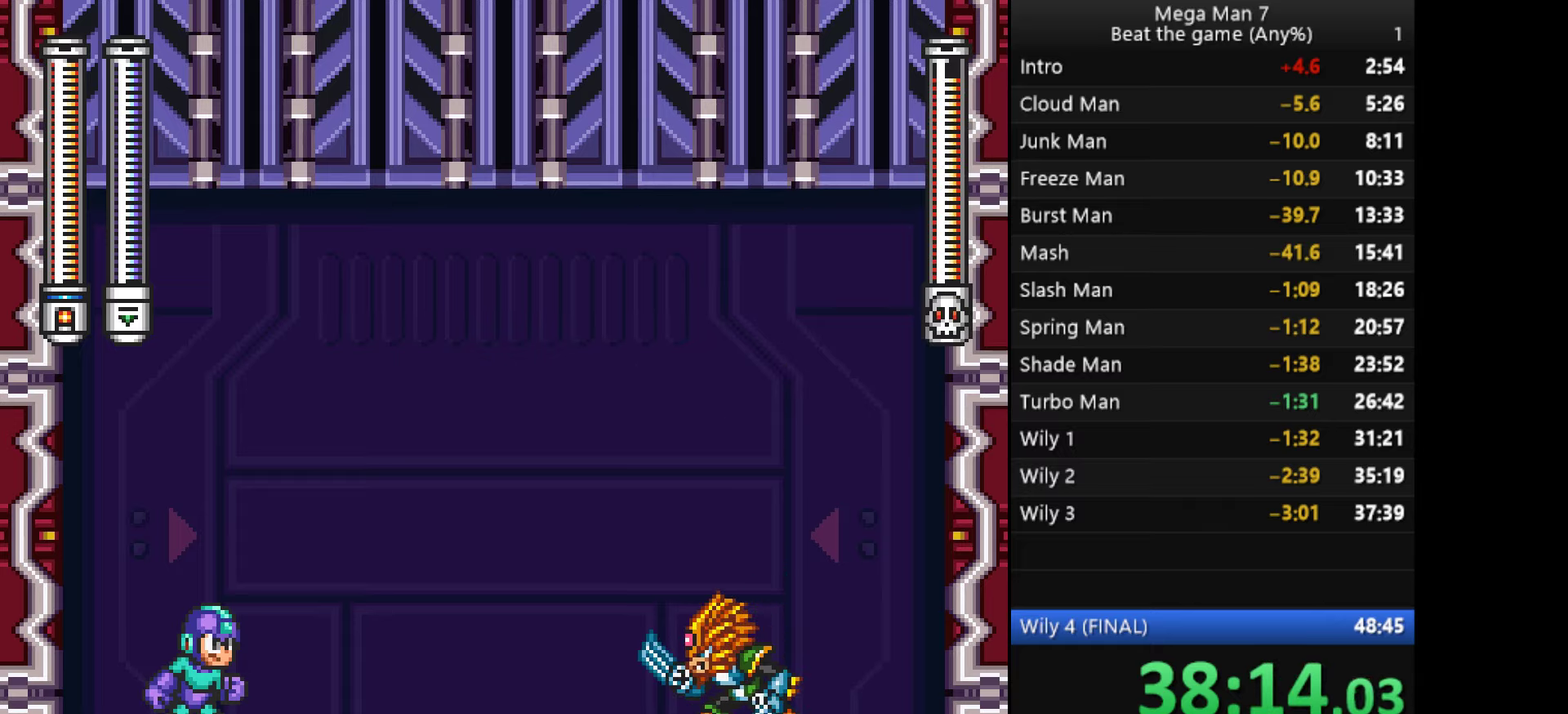
{"buttons": [], "left_stick": "center", "events": [[184, "SQUARE", "down"], [301, "SQUARE", "up"], [501, "left_stick", "center"]]}
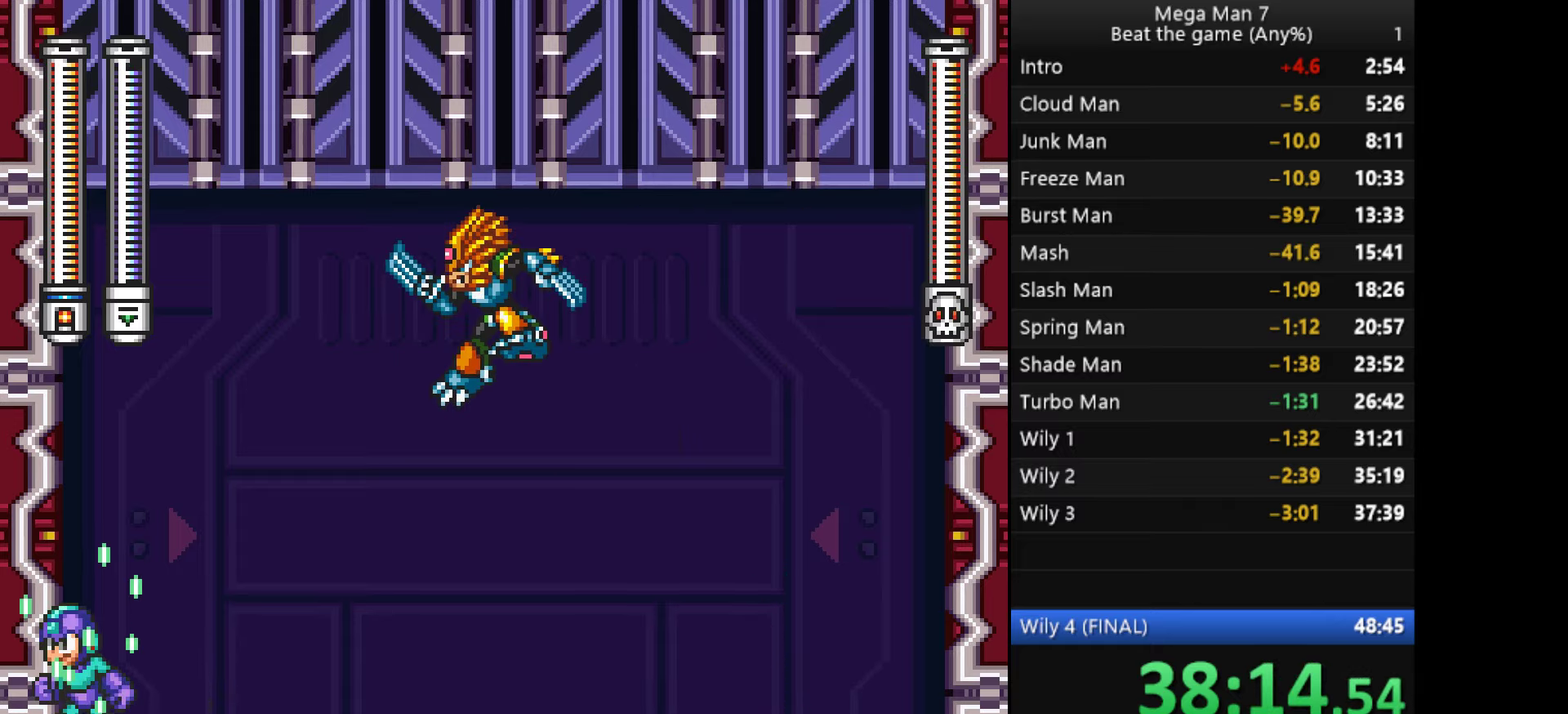
{"buttons": ["CROSS"], "left_stick": "center", "events": [[50, "left_stick", "right"], [133, "left_stick", "center"], [267, "SQUARE", "down"], [300, "CROSS", "down"], [350, "SQUARE", "up"], [350, "left_stick", "left"], [501, "left_stick", "center"]]}
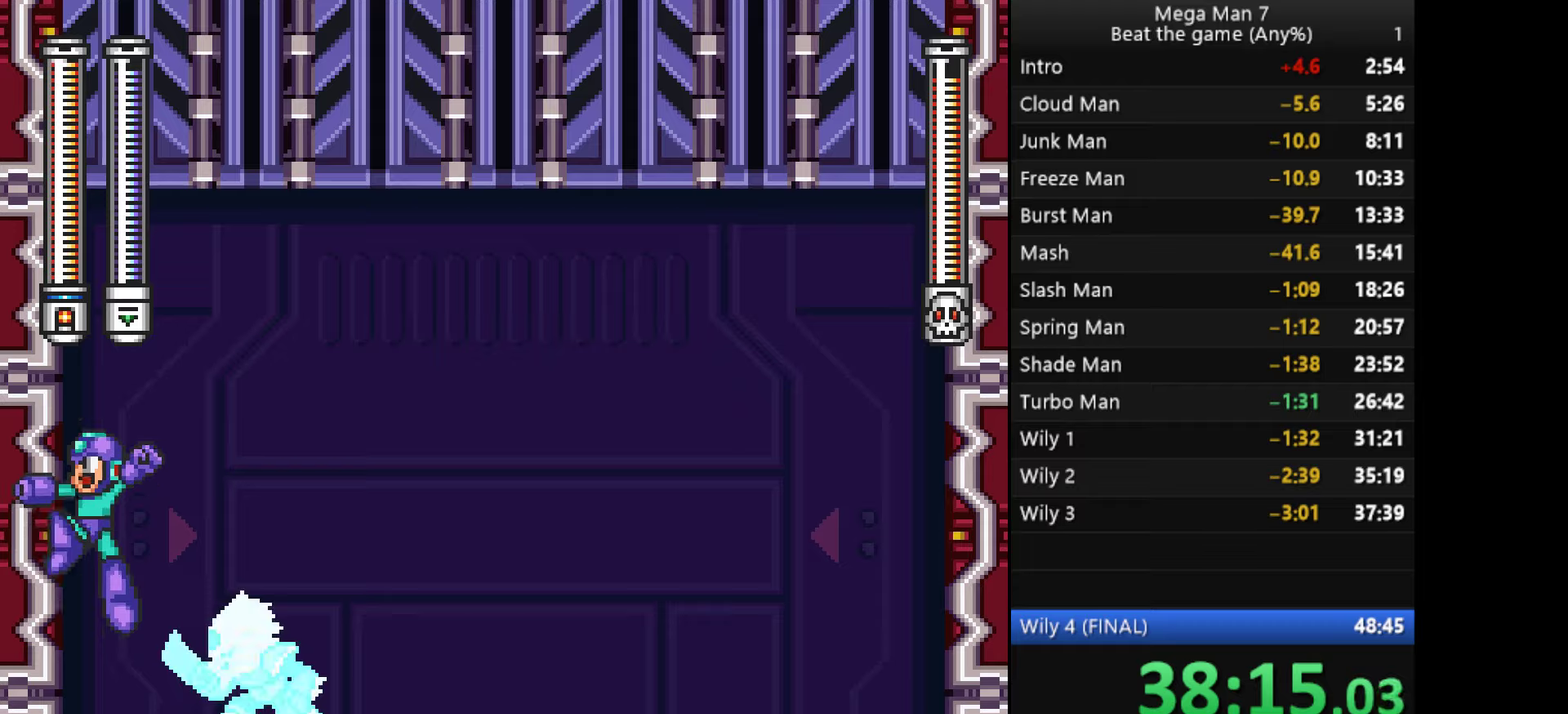
{"buttons": [], "left_stick": "center", "events": [[116, "CROSS", "up"], [183, "L1", "down"], [183, "R1", "down"], [200, "CROSS", "down"], [283, "CROSS", "up"], [300, "L1", "up"], [300, "R1", "up"]]}
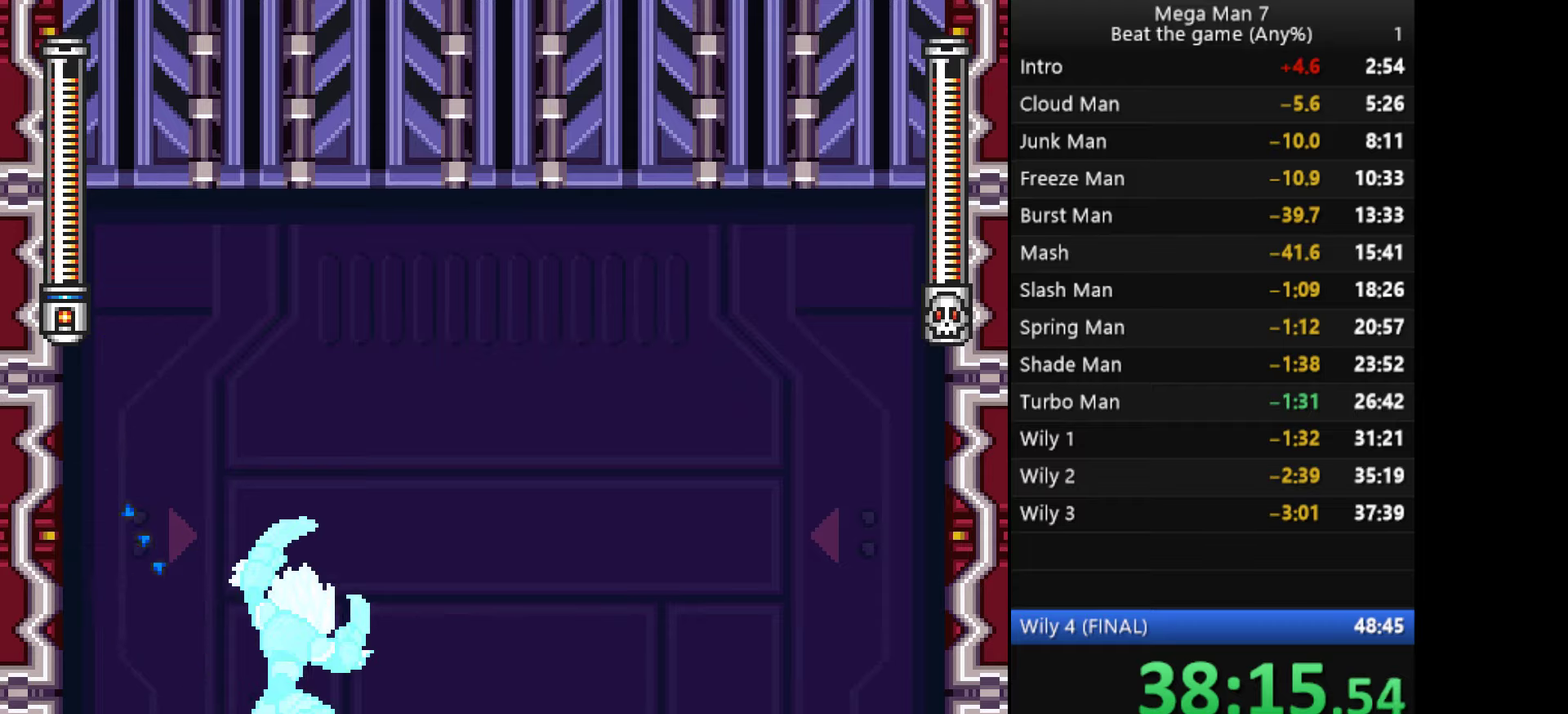
{"buttons": ["CROSS"], "left_stick": "right", "events": [[117, "R1", "down"], [250, "R1", "up"], [284, "left_stick", "right"], [384, "left_stick", "down"], [417, "CROSS", "down"], [484, "left_stick", "right"]]}
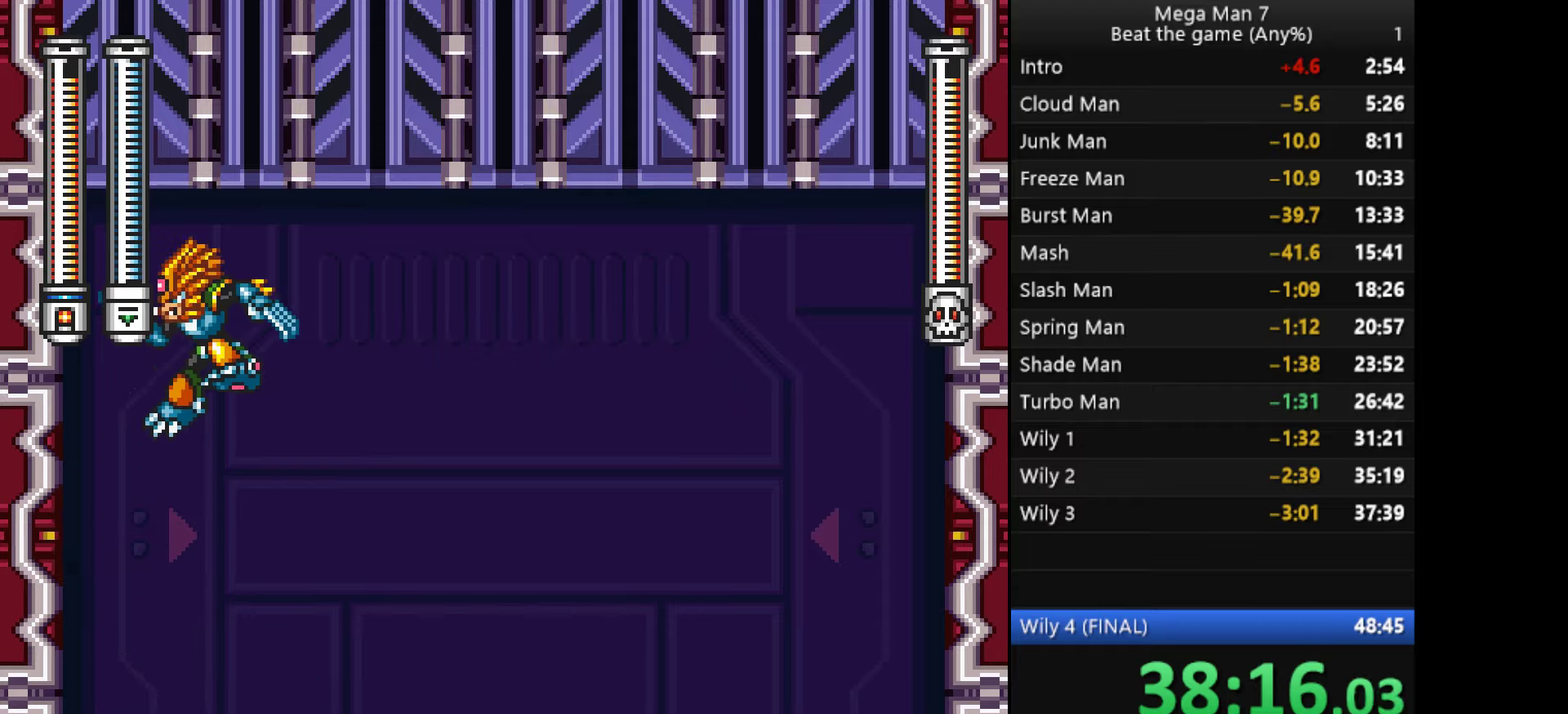
{"buttons": [], "left_stick": "center", "events": [[50, "CROSS", "up"], [150, "left_stick", "left"], [267, "left_stick", "center"], [400, "SQUARE", "down"], [484, "SQUARE", "up"]]}
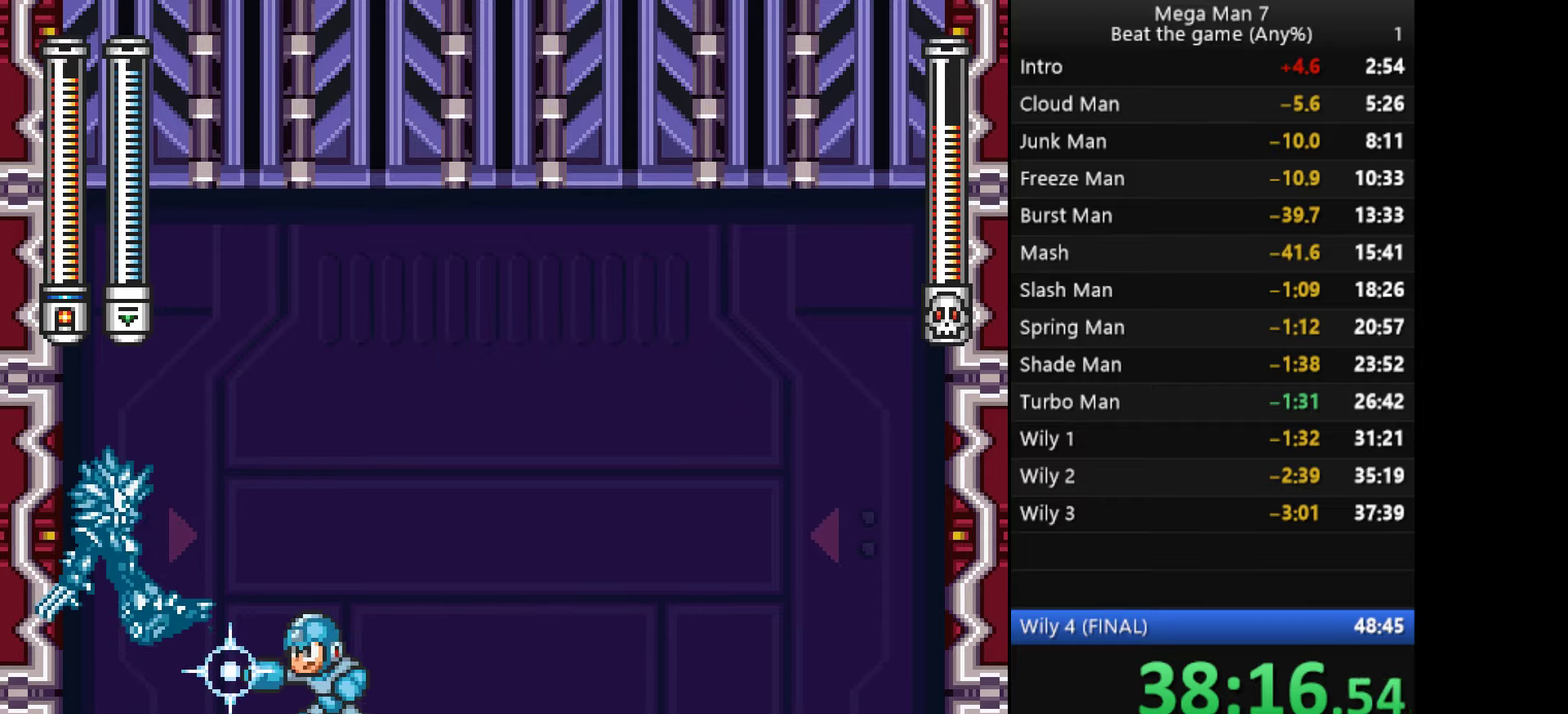
{"buttons": [], "left_stick": "center", "events": [[84, "left_stick", "right"], [234, "left_stick", "center"], [334, "R1", "down"], [351, "L1", "down"], [434, "R1", "up"], [451, "L1", "up"]]}
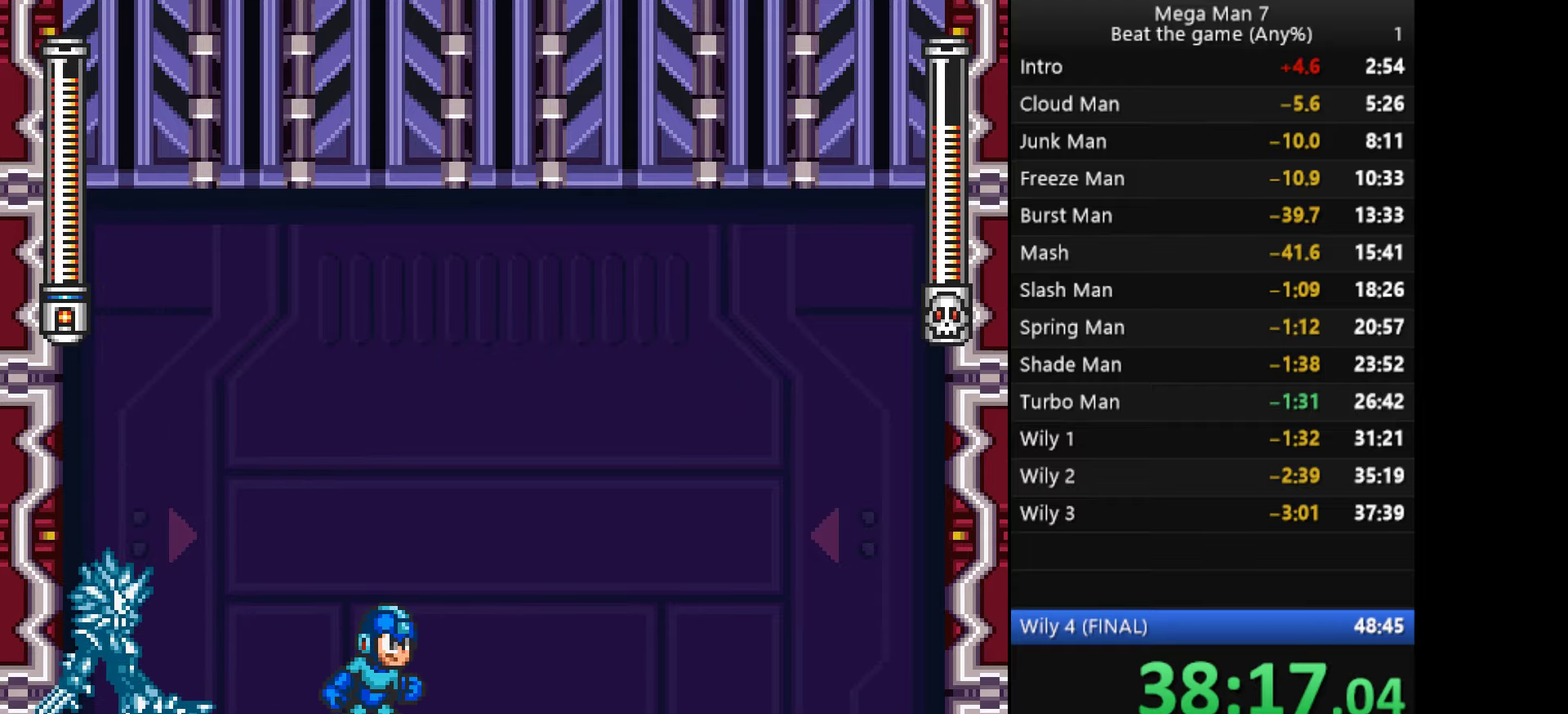
{"buttons": [], "left_stick": "right", "events": [[100, "left_stick", "right"], [133, "R1", "down"], [183, "R1", "up"], [250, "R1", "down"], [300, "R1", "up"], [450, "R1", "down"], [500, "R1", "up"]]}
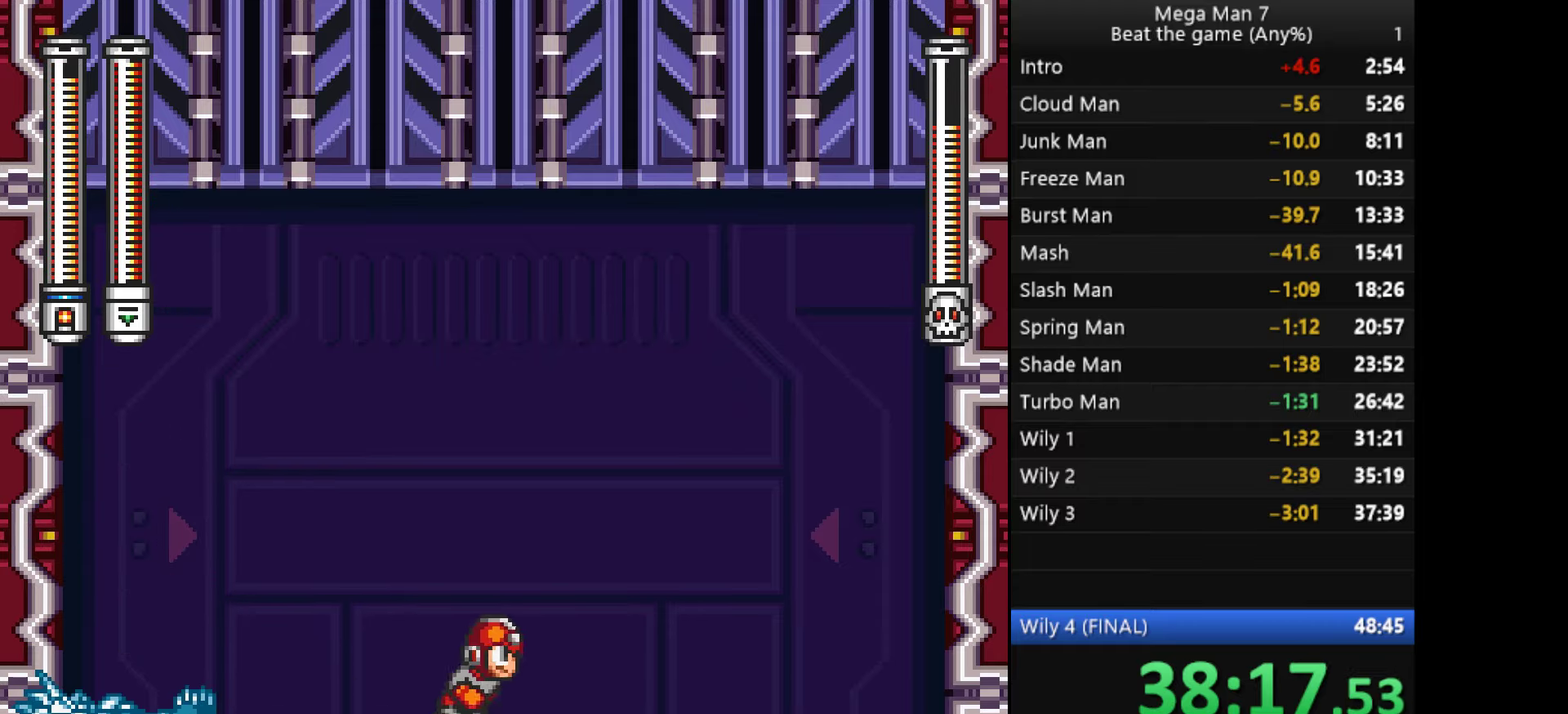
{"buttons": [], "left_stick": "center", "events": [[67, "R1", "down"], [134, "R1", "up"], [234, "left_stick", "center"], [401, "R1", "down"], [451, "R1", "up"]]}
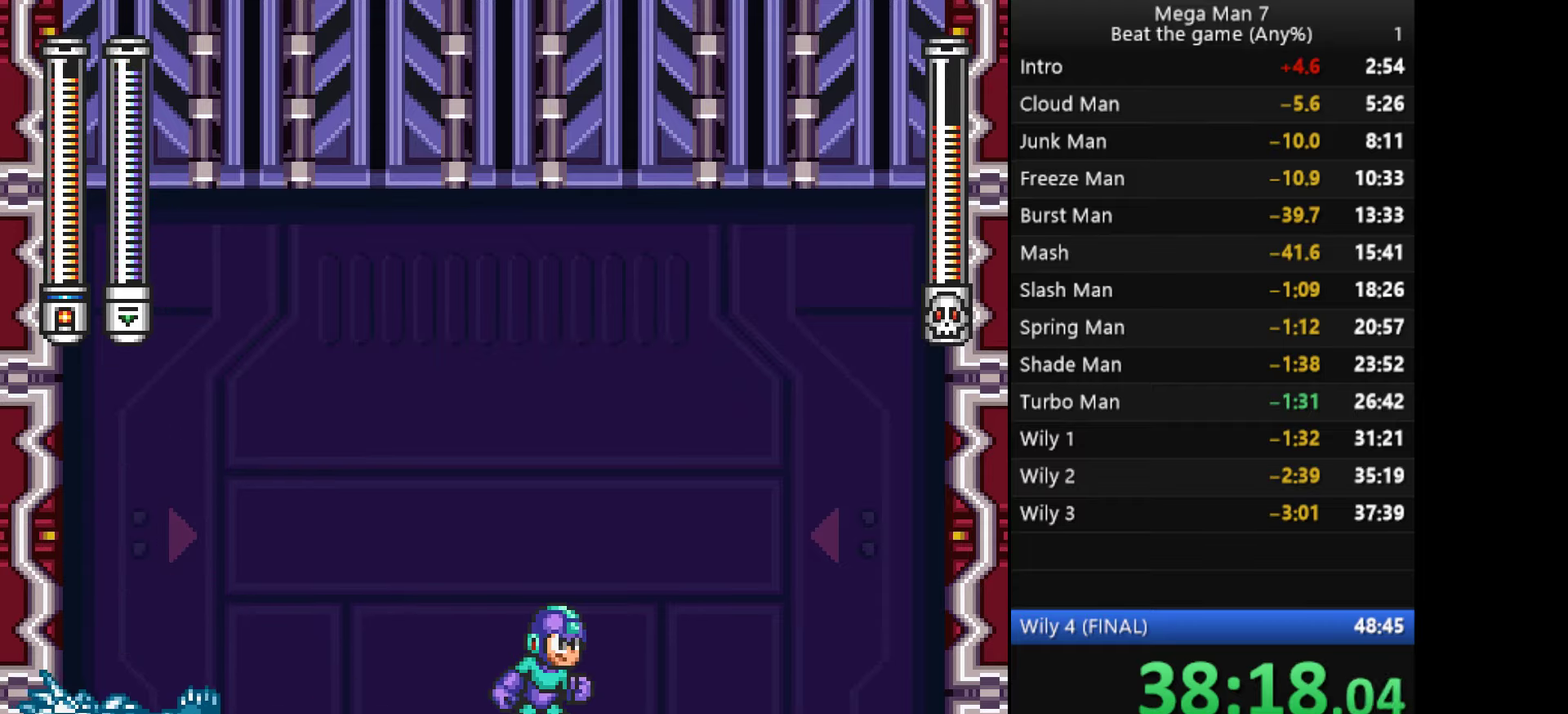
{"buttons": [], "left_stick": "right", "events": [[100, "SQUARE", "down"], [183, "SQUARE", "up"], [200, "left_stick", "right"]]}
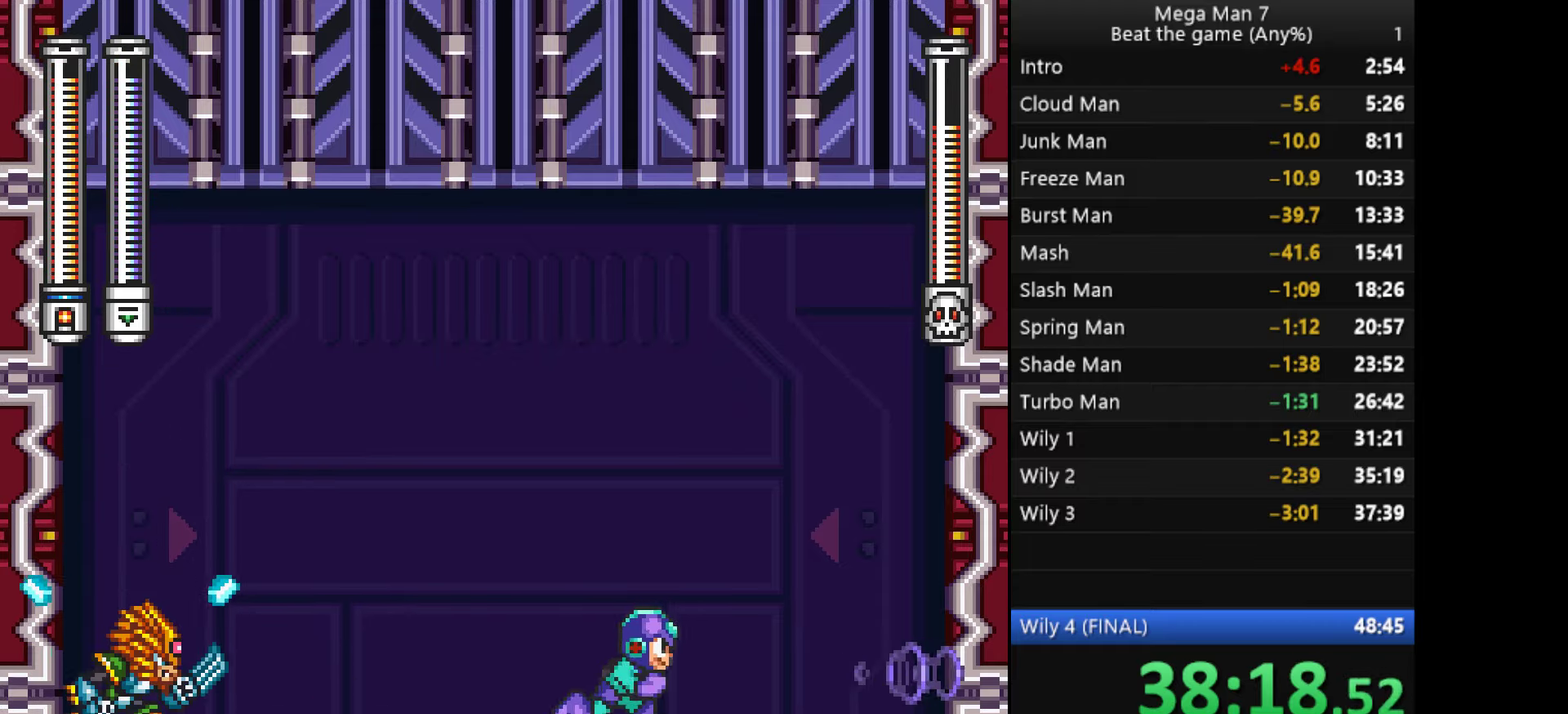
{"buttons": [], "left_stick": "left", "events": [[84, "left_stick", "center"], [184, "left_stick", "left"]]}
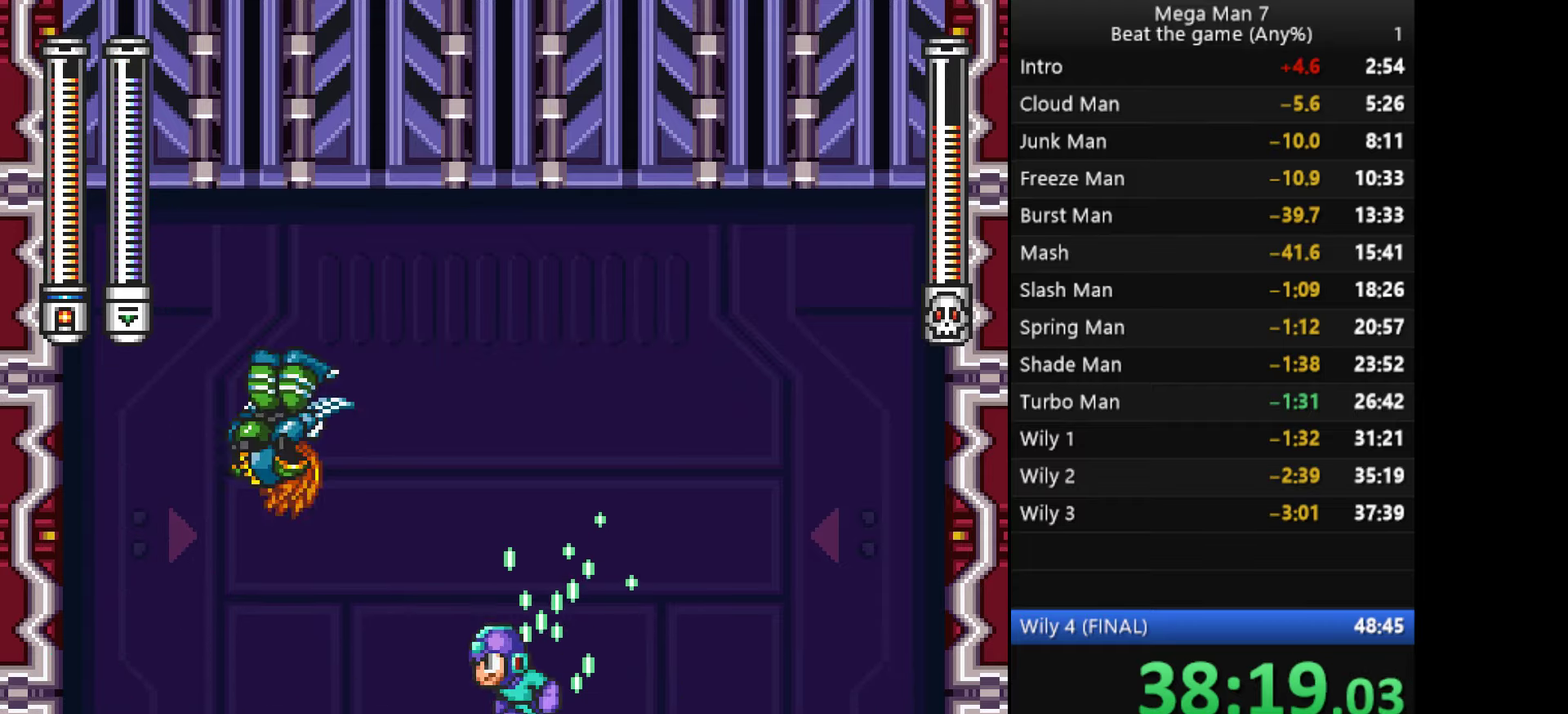
{"buttons": [], "left_stick": "left", "events": [[217, "left_stick", "down-left"], [283, "CROSS", "down"], [383, "left_stick", "left"], [400, "CROSS", "up"]]}
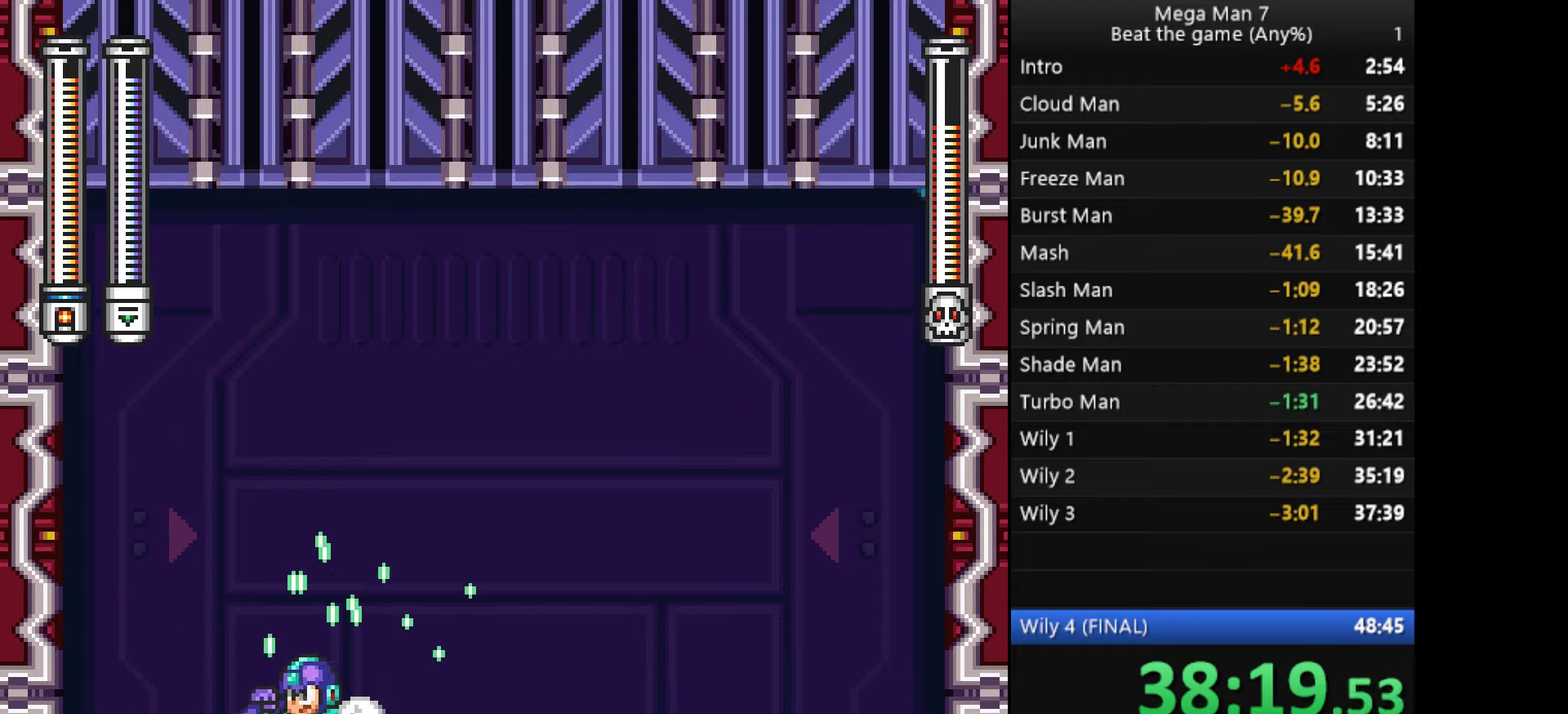
{"buttons": [], "left_stick": "center", "events": [[351, "left_stick", "center"]]}
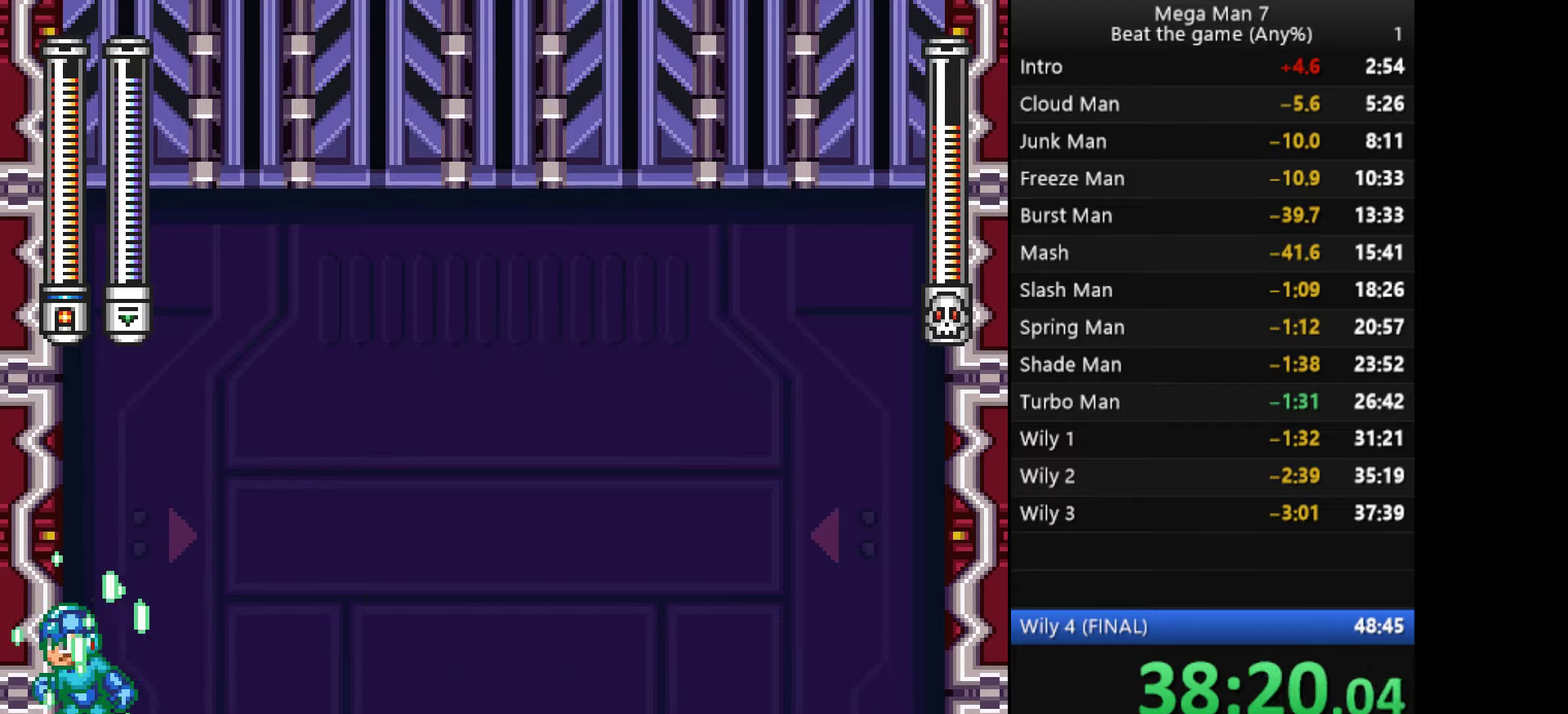
{"buttons": [], "left_stick": "center", "events": []}
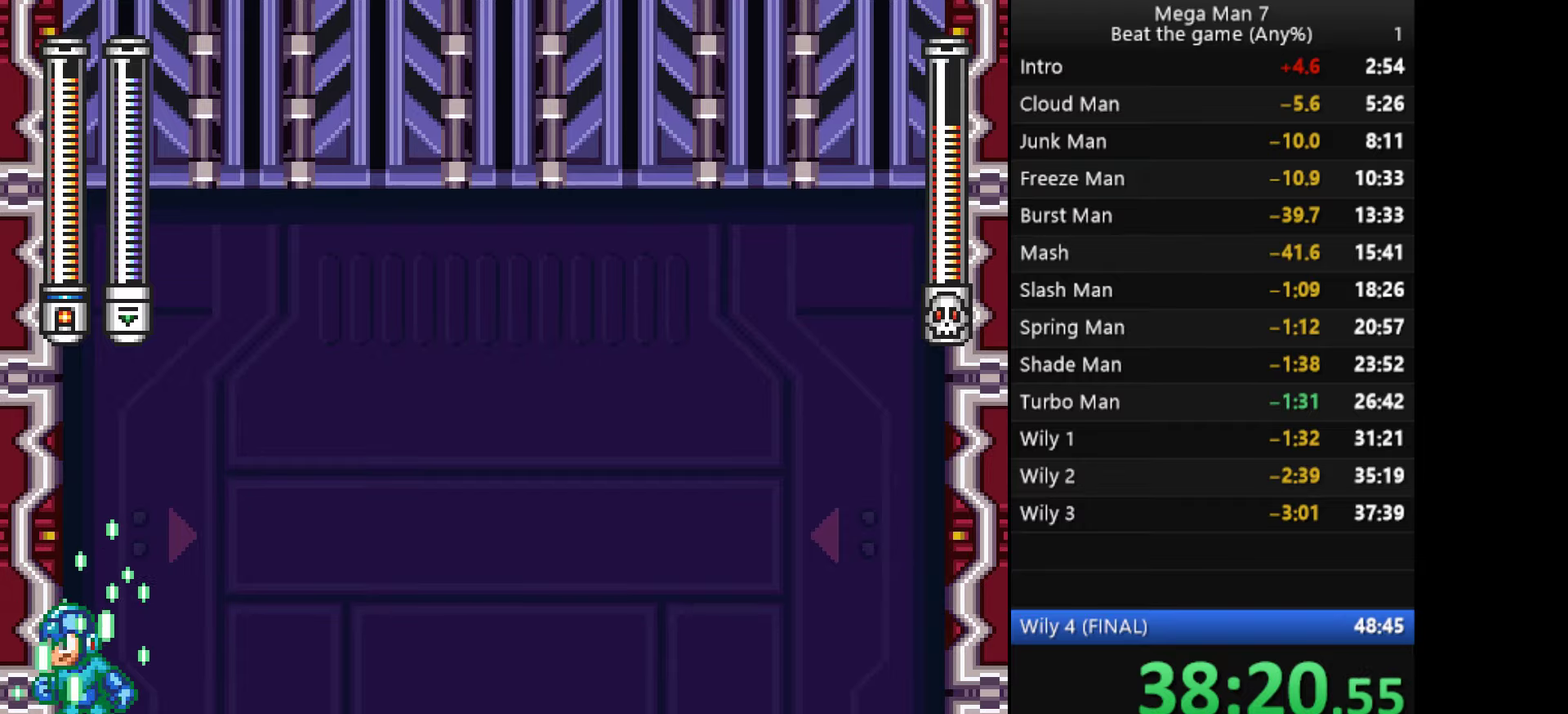
{"buttons": [], "left_stick": "center", "events": [[267, "left_stick", "left"], [434, "left_stick", "center"]]}
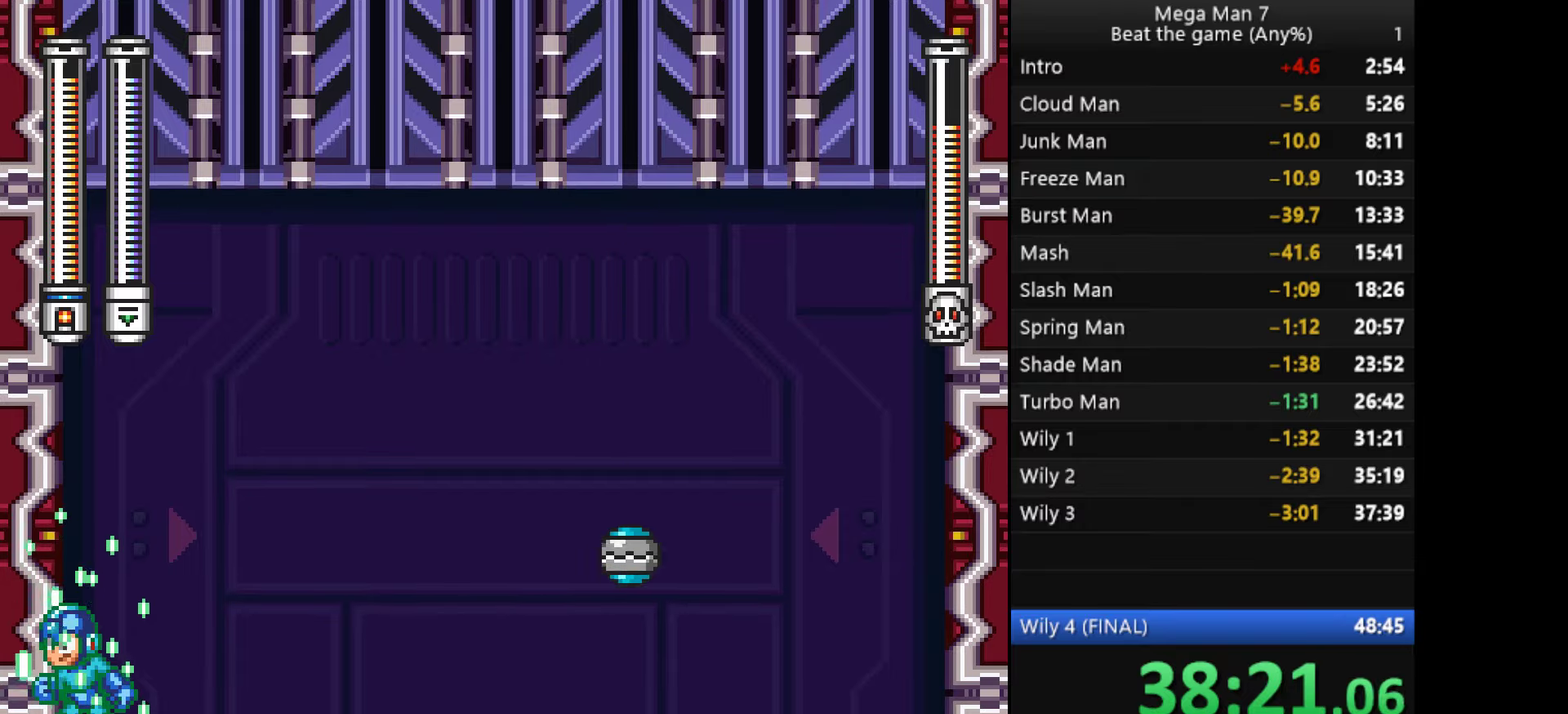
{"buttons": [], "left_stick": "center", "events": []}
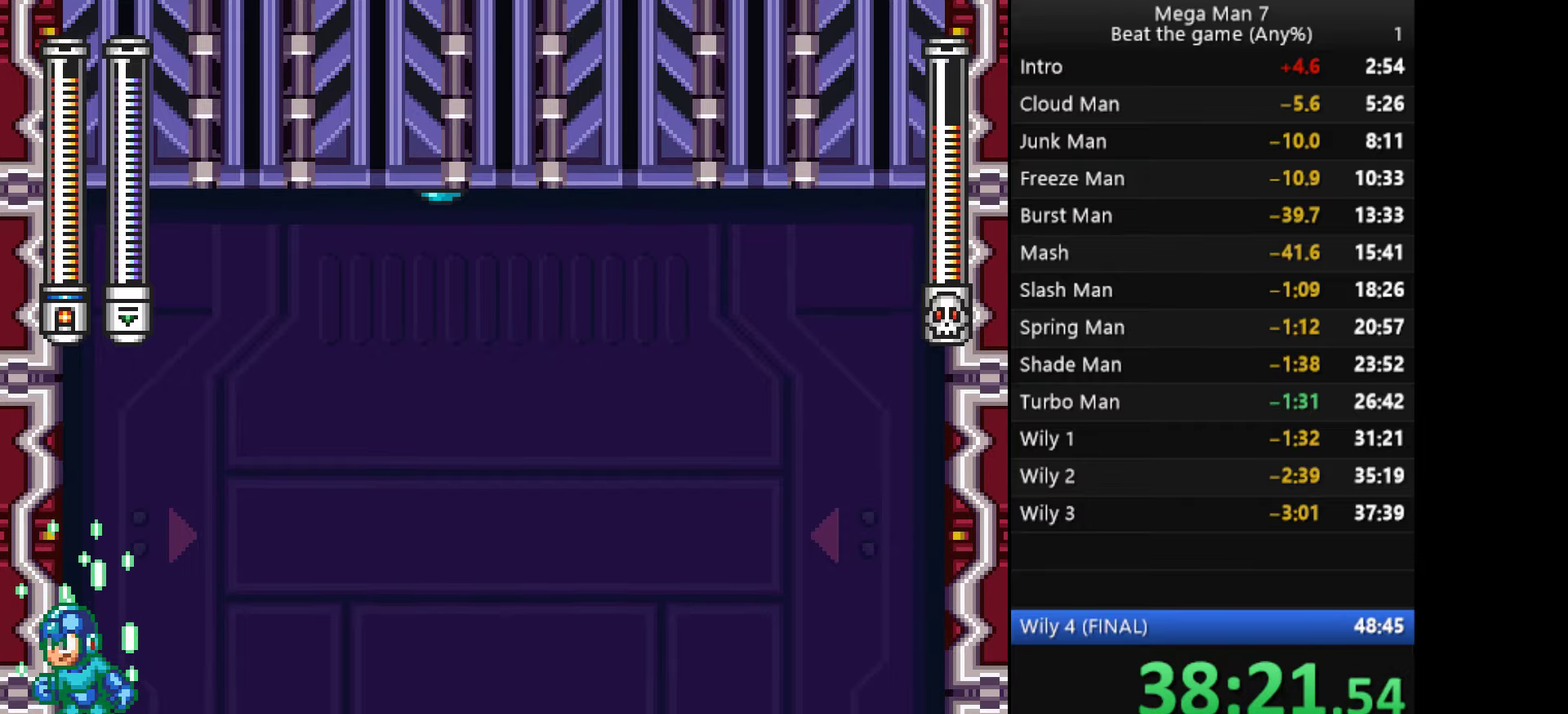
{"buttons": [], "left_stick": "center", "events": [[51, "left_stick", "left"], [284, "left_stick", "center"]]}
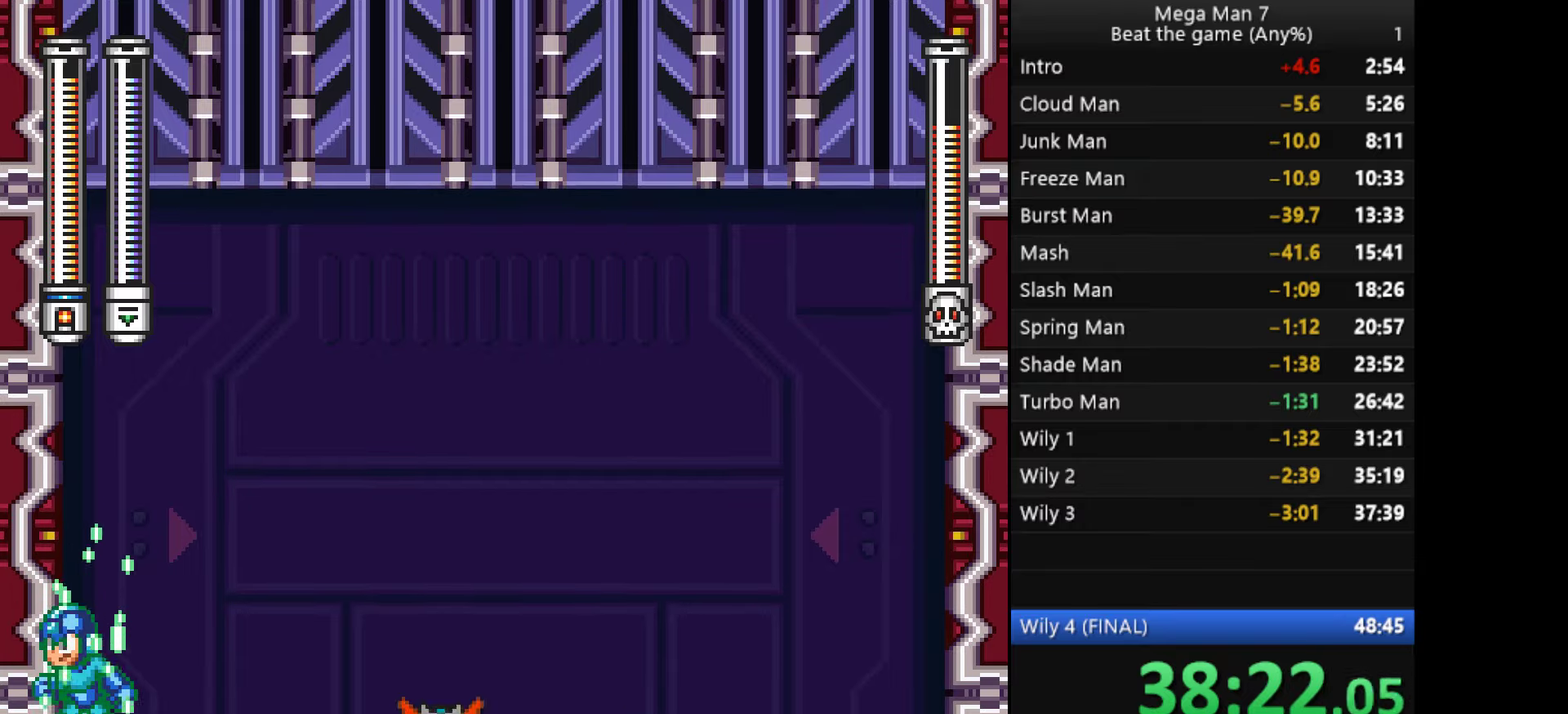
{"buttons": [], "left_stick": "left", "events": [[150, "left_stick", "left"]]}
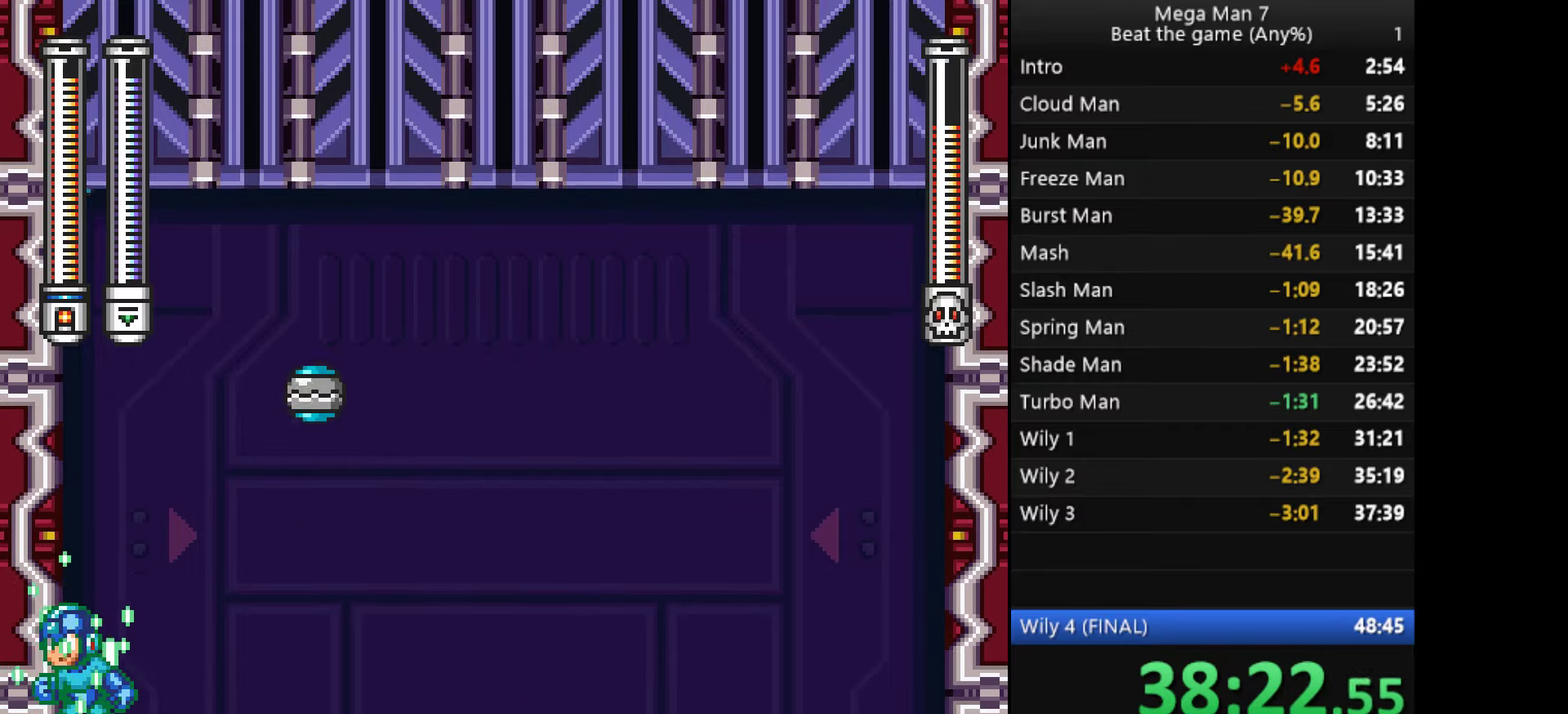
{"buttons": [], "left_stick": "left", "events": []}
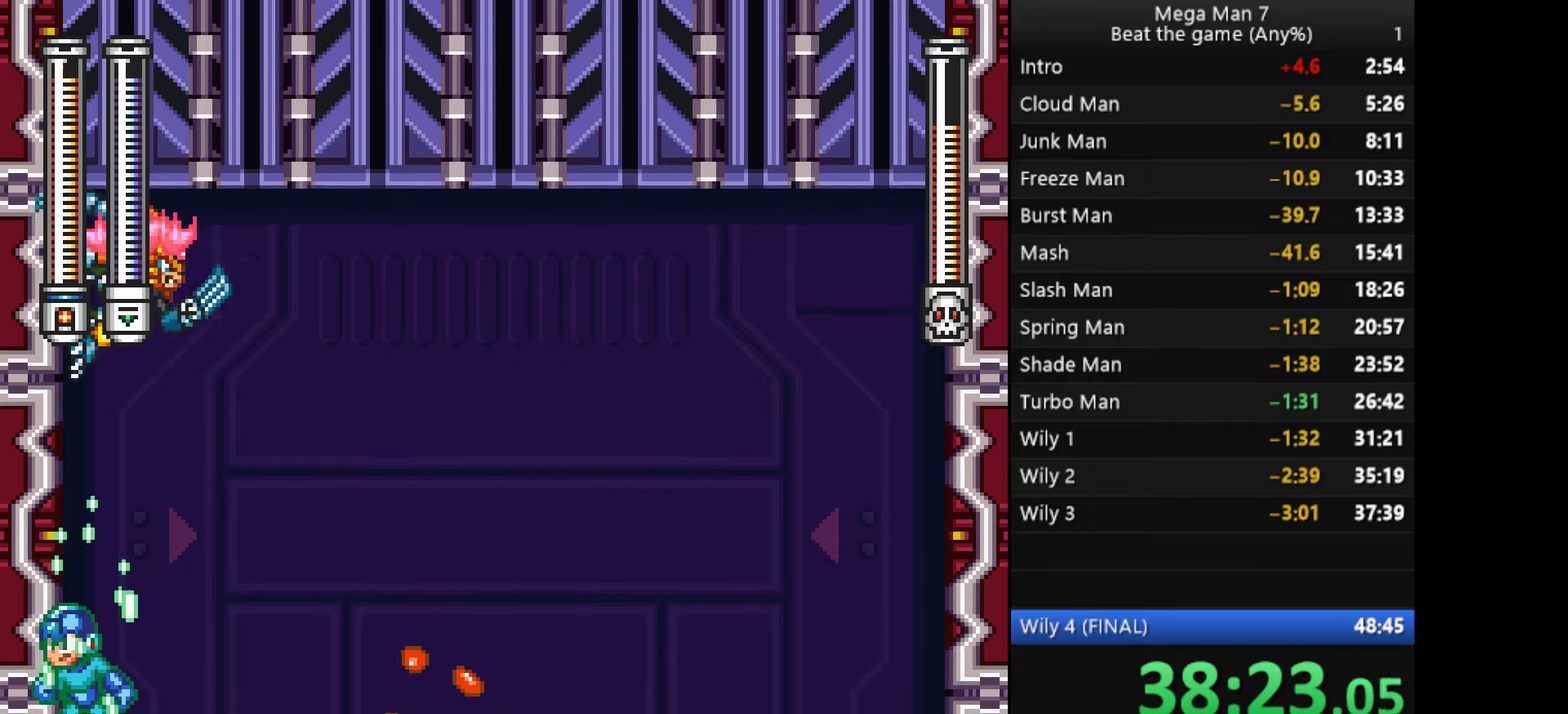
{"buttons": [], "left_stick": "left", "events": []}
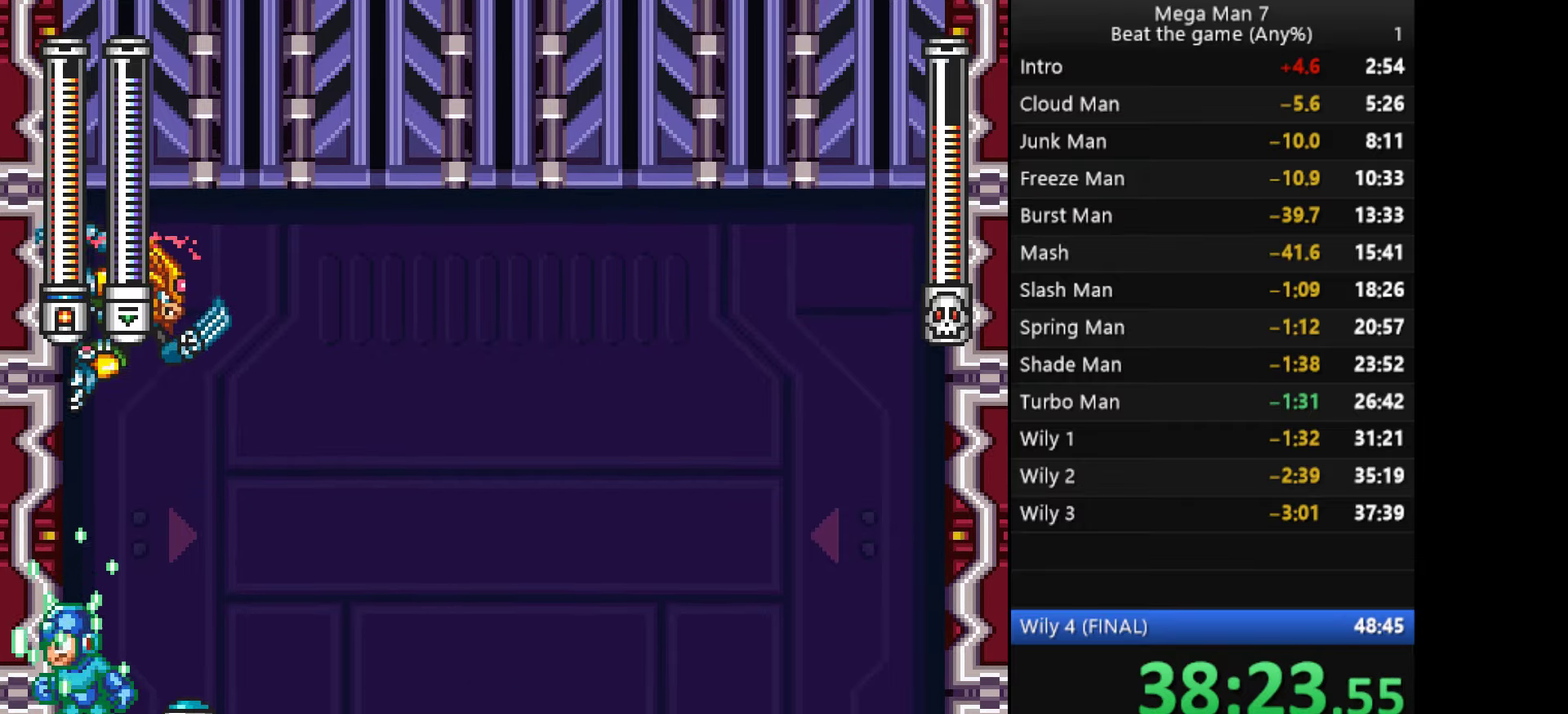
{"buttons": [], "left_stick": "left", "events": []}
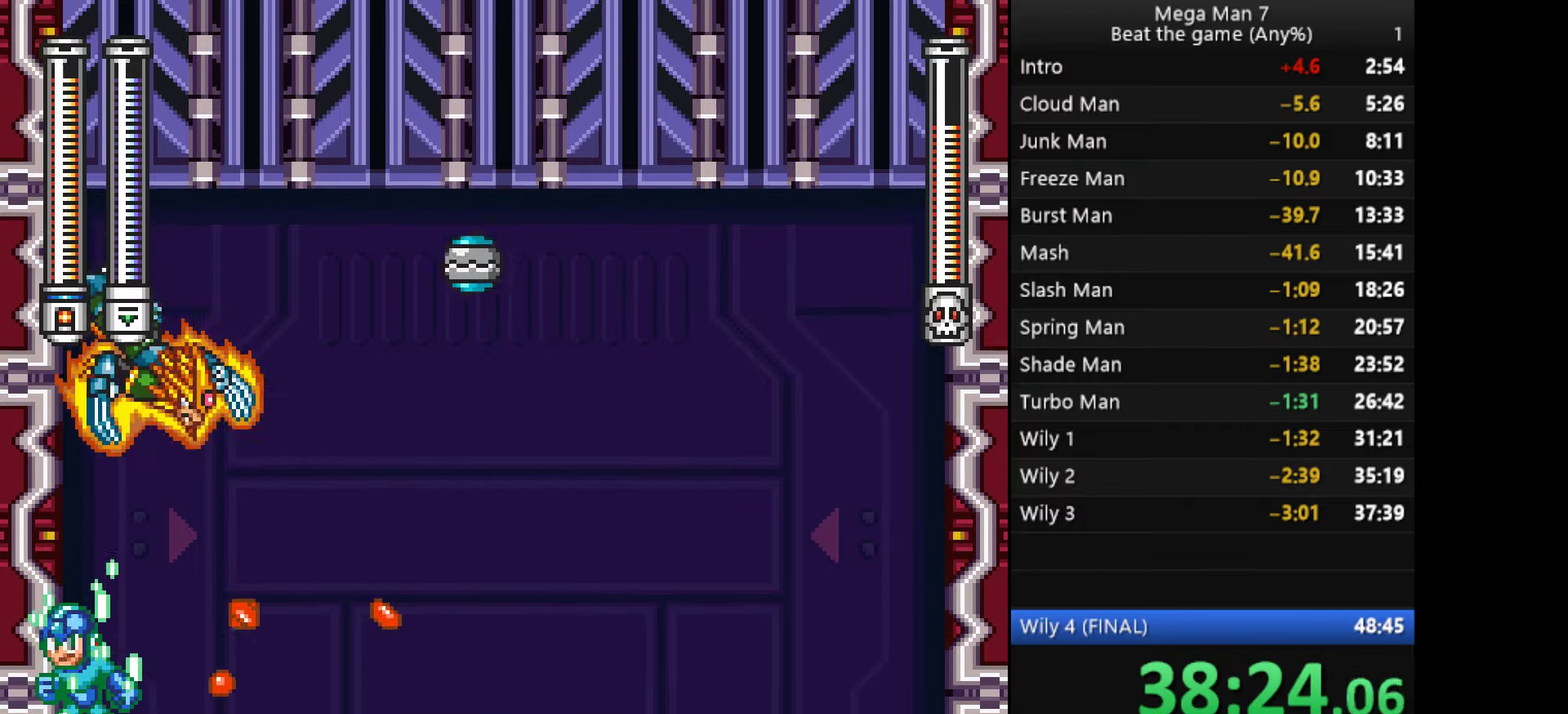
{"buttons": [], "left_stick": "center", "events": [[384, "left_stick", "center"]]}
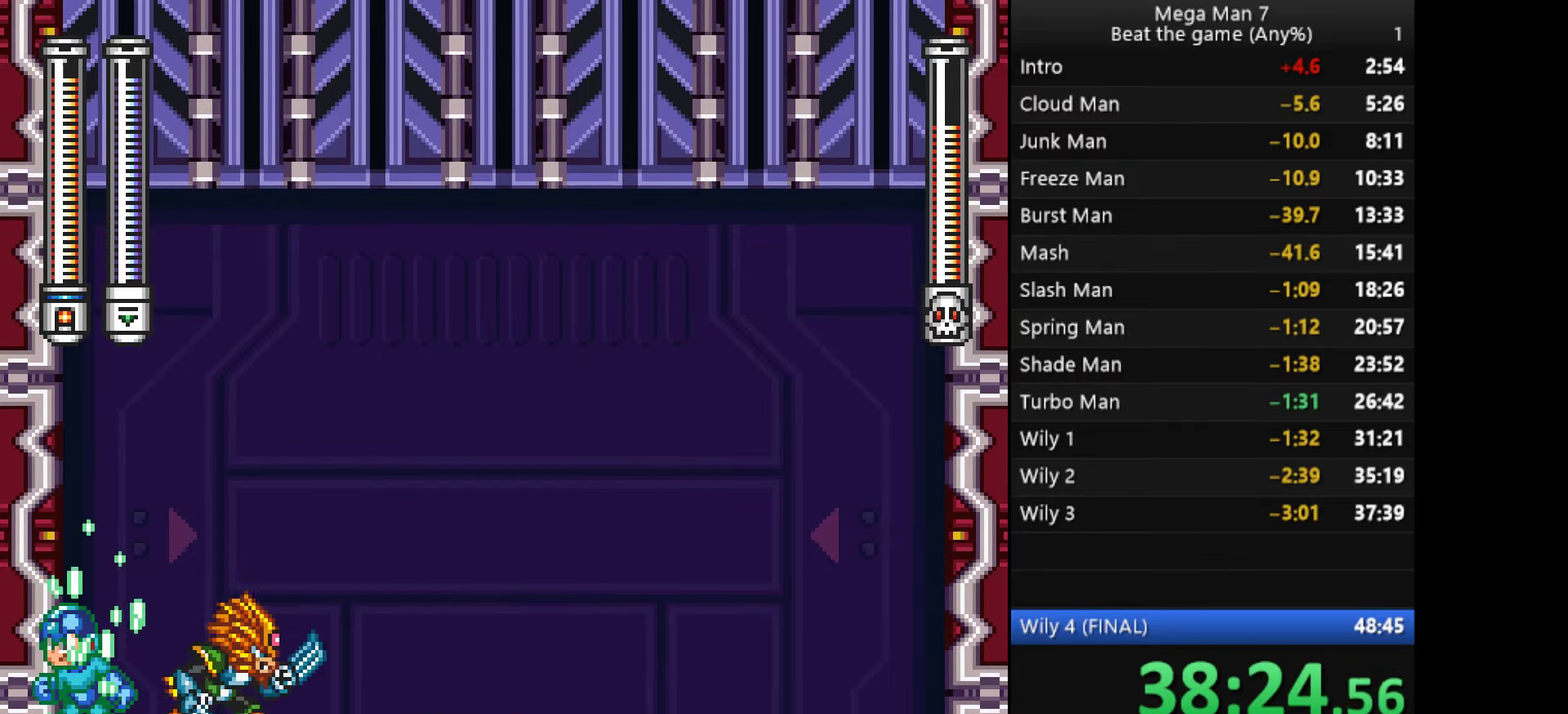
{"buttons": ["SQUARE"], "left_stick": "right", "events": [[284, "left_stick", "right"], [451, "SQUARE", "down"]]}
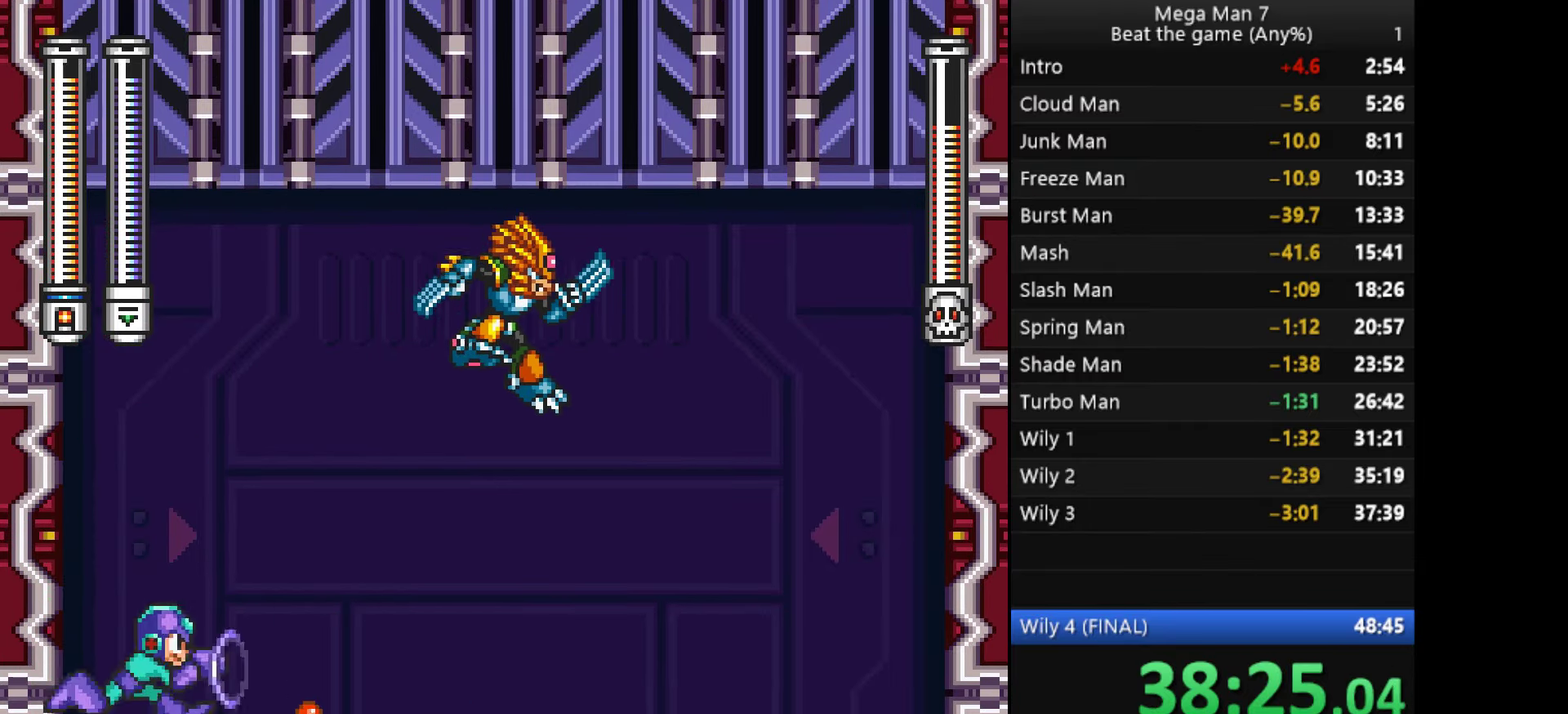
{"buttons": [], "left_stick": "center", "events": [[67, "SQUARE", "up"], [234, "left_stick", "center"]]}
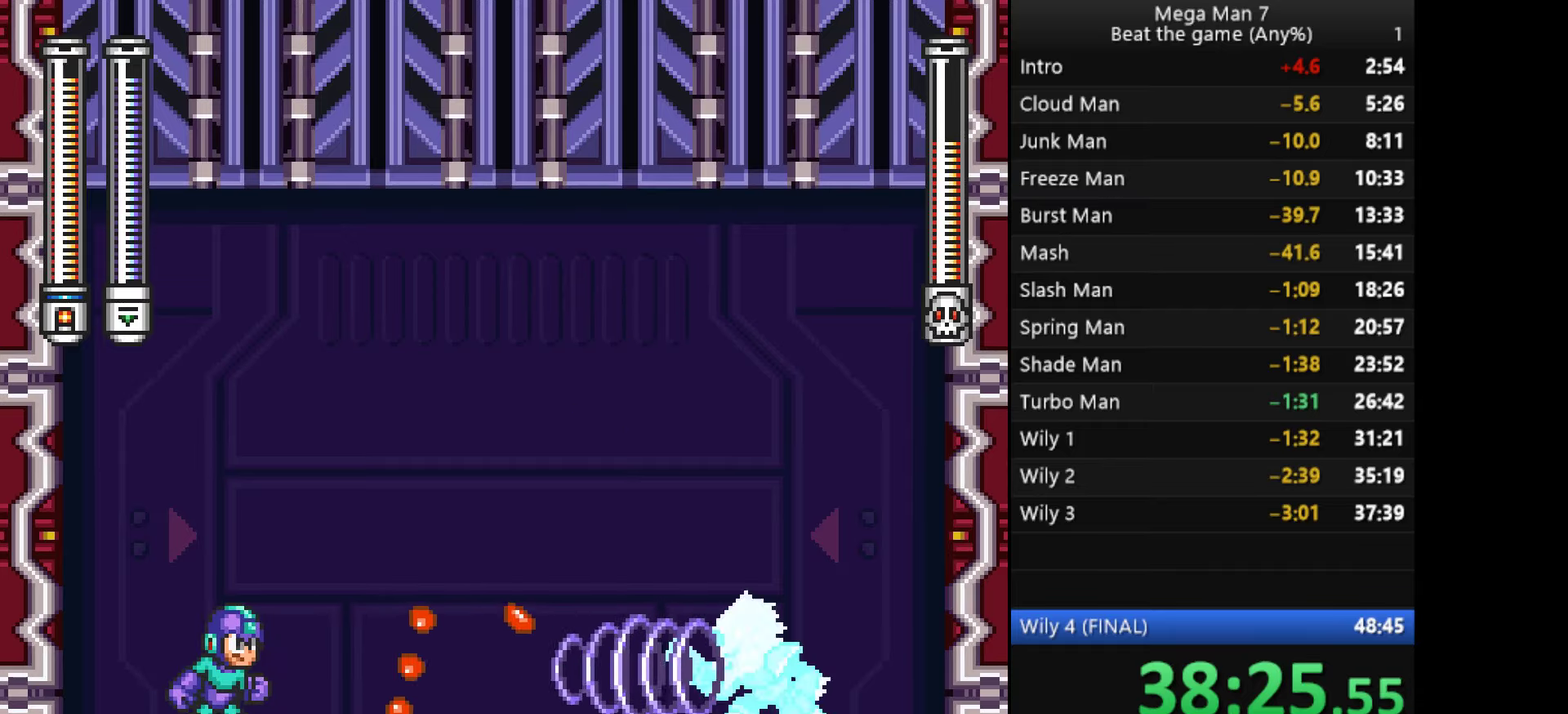
{"buttons": [], "left_stick": "left", "events": [[83, "left_stick", "left"], [300, "L1", "down"], [300, "R1", "down"], [417, "L1", "up"], [417, "R1", "up"]]}
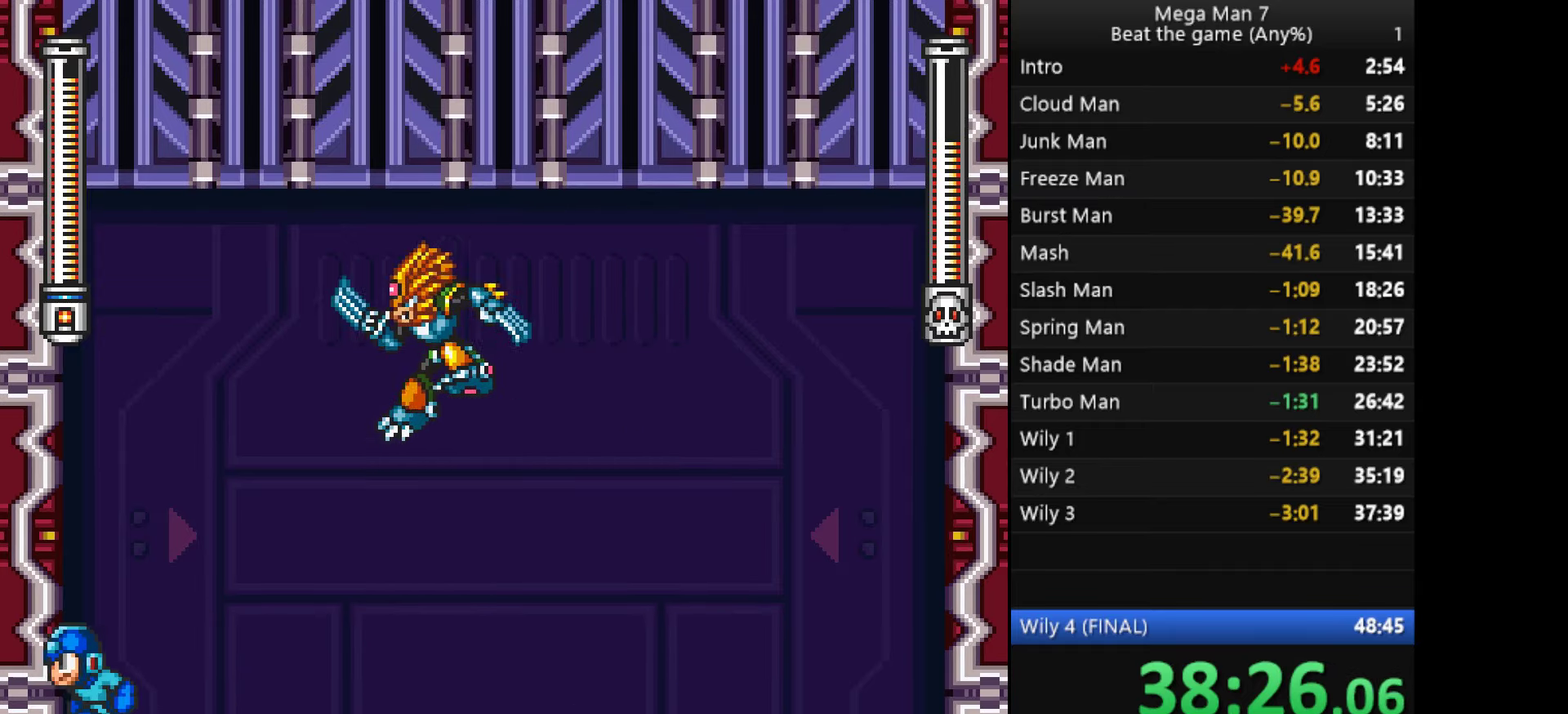
{"buttons": ["CROSS"], "left_stick": "center", "events": [[150, "CROSS", "down"], [150, "R1", "down"], [217, "left_stick", "center"], [234, "R1", "up"]]}